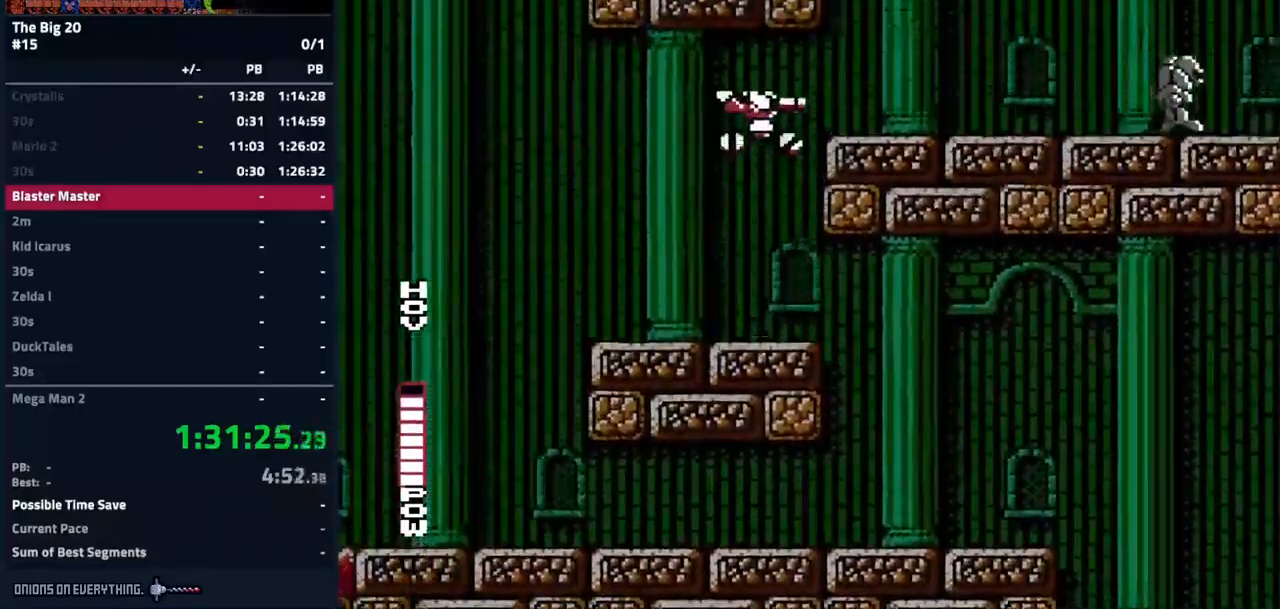
Gameplay with a controller (Nintendo layout); each line is a JSON object with the inputs held at the frame after it. "events" lists button and stick changes between this image and that frame as [ms after this image, input, new state], when the widget could be followed in between. Not read: L3 R3.
{"buttons": ["A", "B", "DPAD_RIGHT"], "events": []}
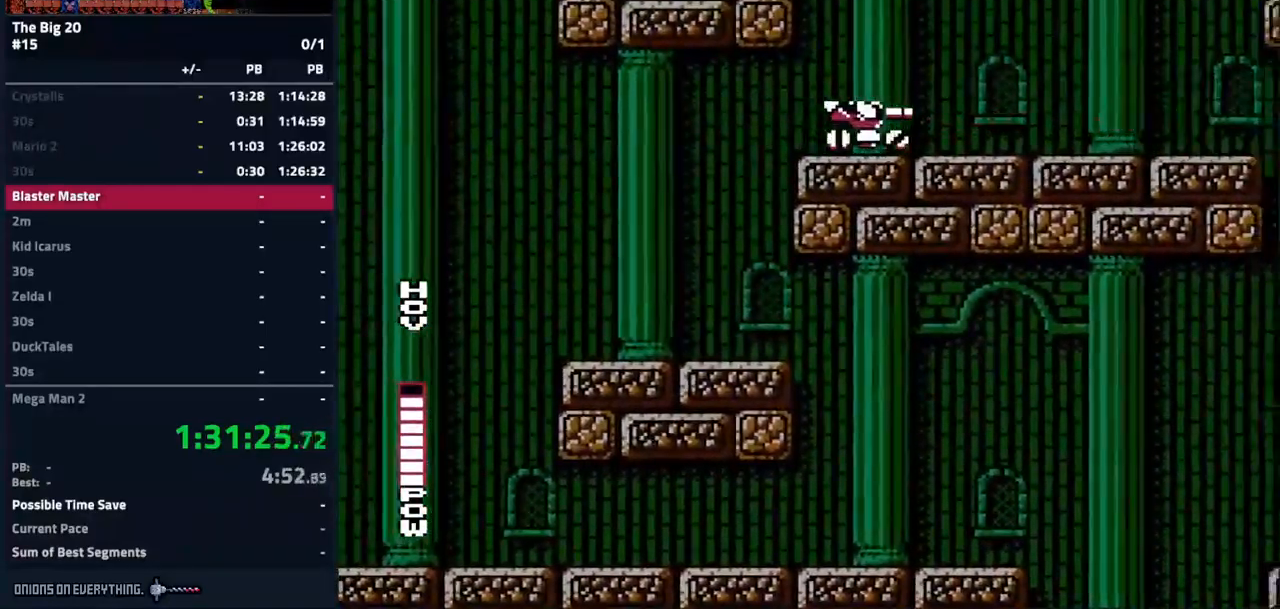
{"buttons": ["A", "DPAD_RIGHT"], "events": [[34, "A", "up"], [100, "B", "up"], [434, "A", "down"]]}
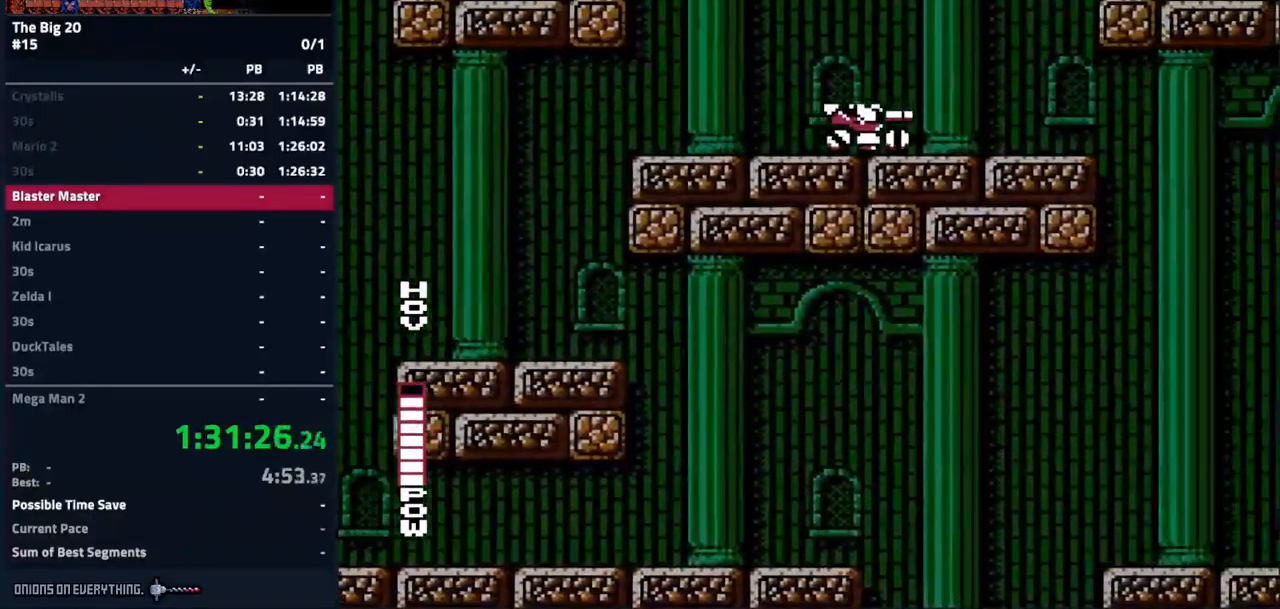
{"buttons": ["A", "DPAD_RIGHT"], "events": []}
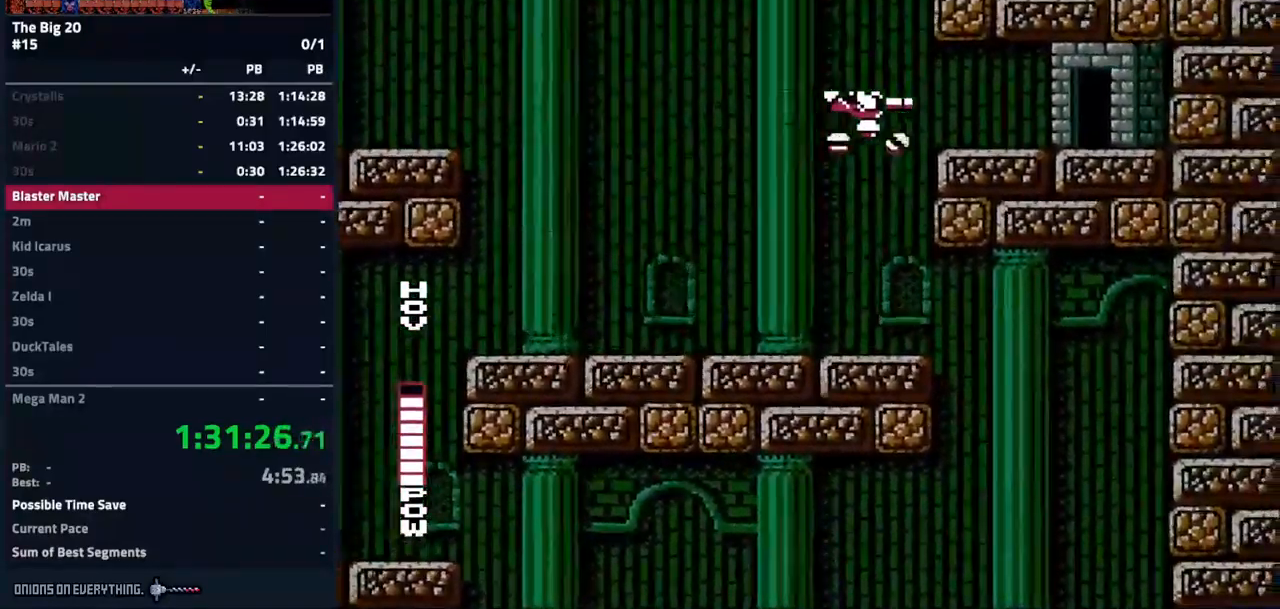
{"buttons": ["DPAD_RIGHT"], "events": [[484, "A", "up"]]}
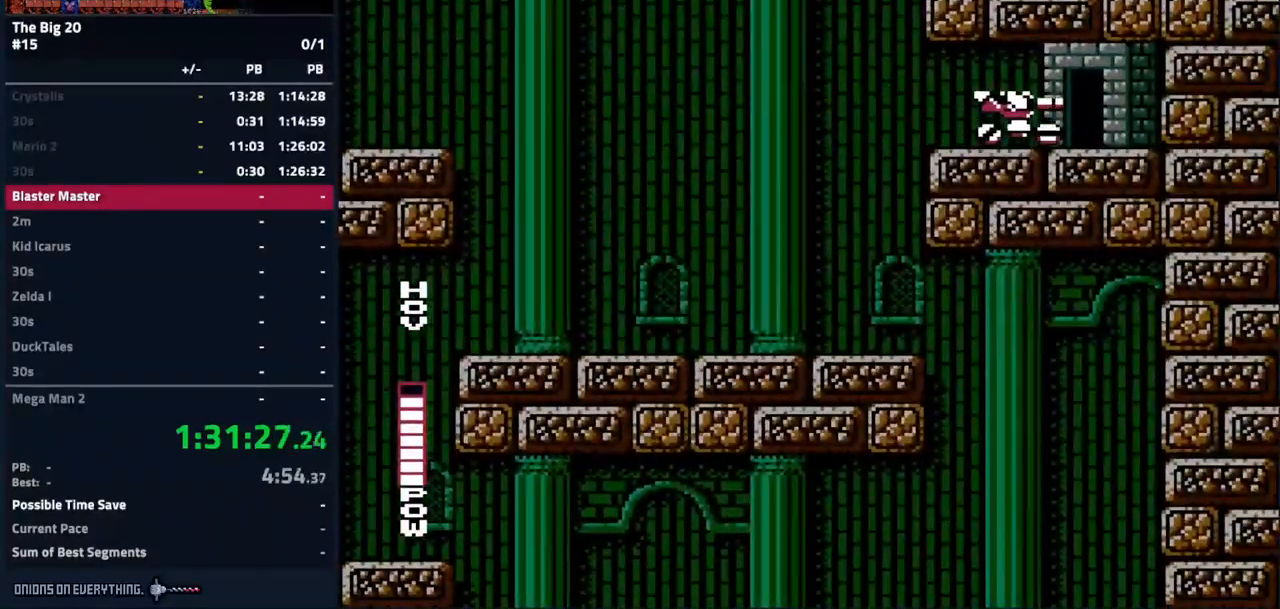
{"buttons": ["DPAD_RIGHT"], "events": []}
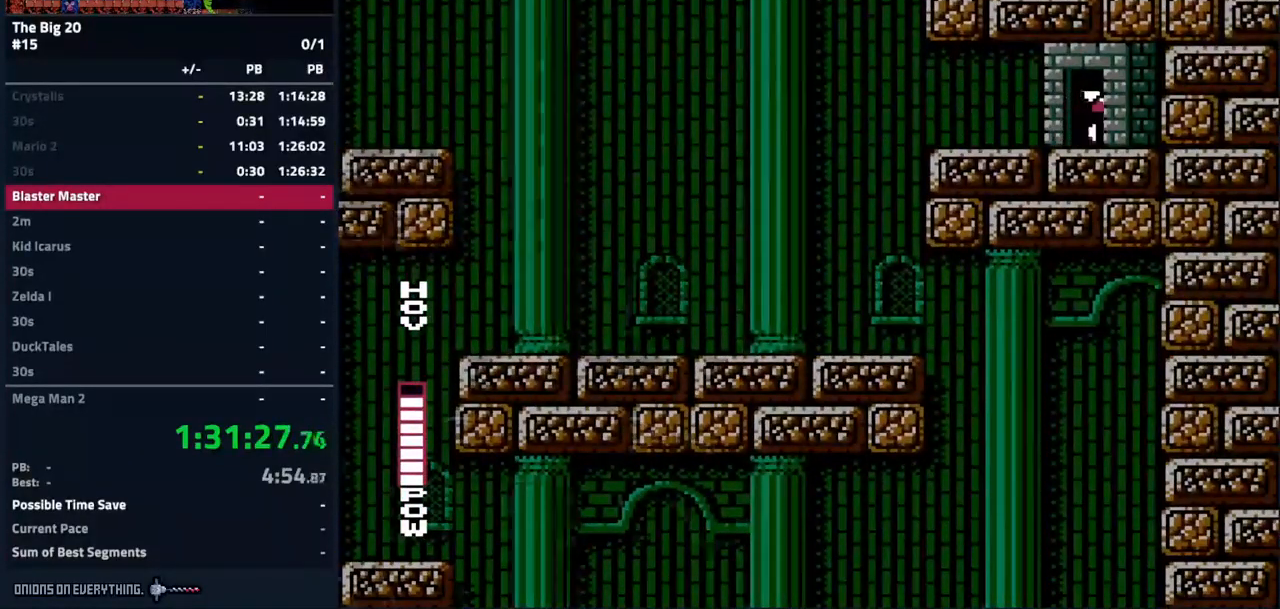
{"buttons": ["DPAD_RIGHT"], "events": []}